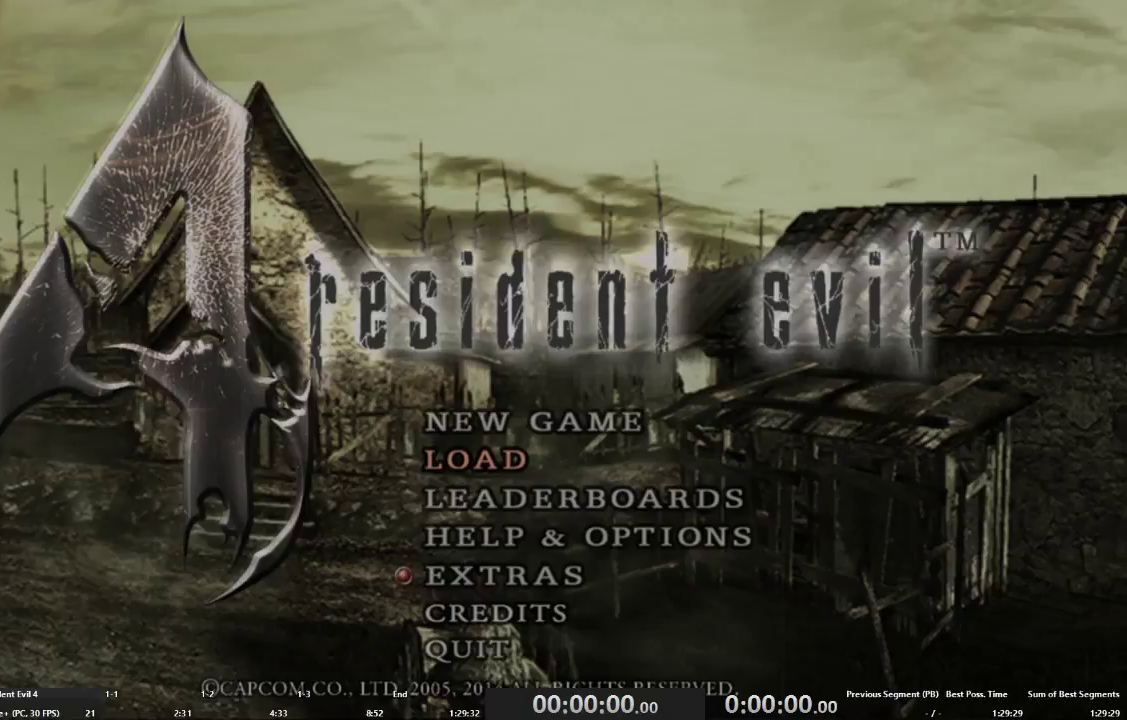
Gameplay with a controller (Xbox layout); each line is a JSON object with the inputs held at the frame after it. "events" lists button and stick changes between this image and that frame as [ms after this image, input, new state], when the widget could be followed in between. Not read: L3 R3.
{"buttons": [], "left_stick": "center", "right_stick": "center", "events": []}
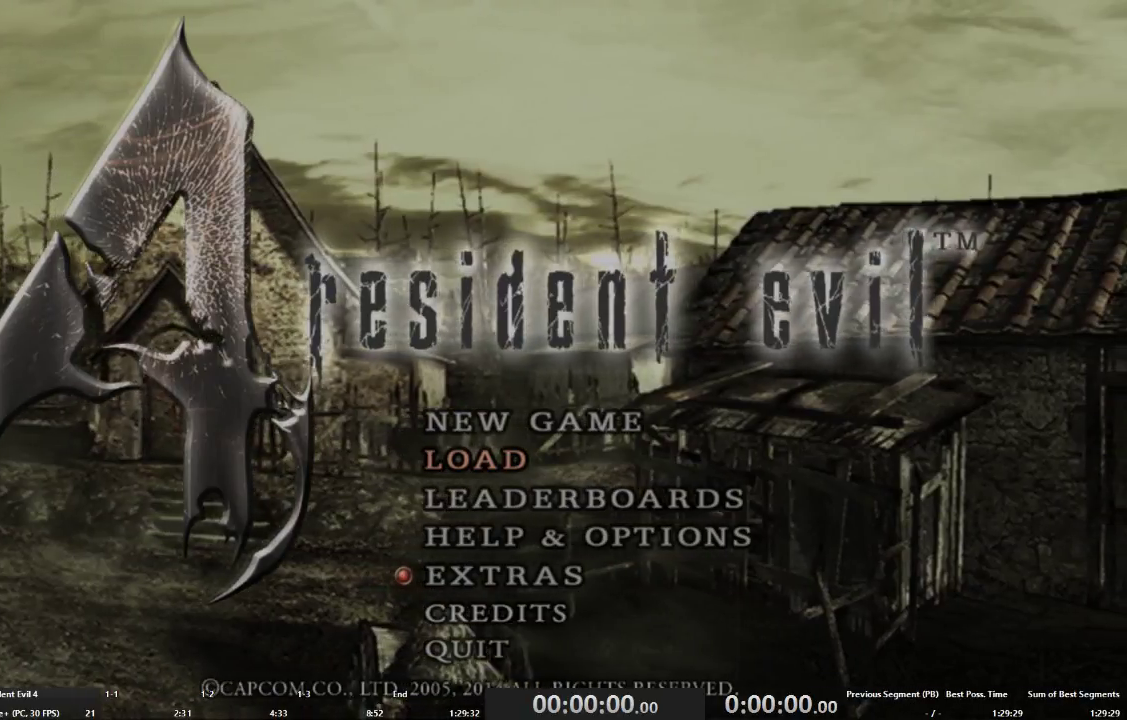
{"buttons": [], "left_stick": "center", "right_stick": "center", "events": []}
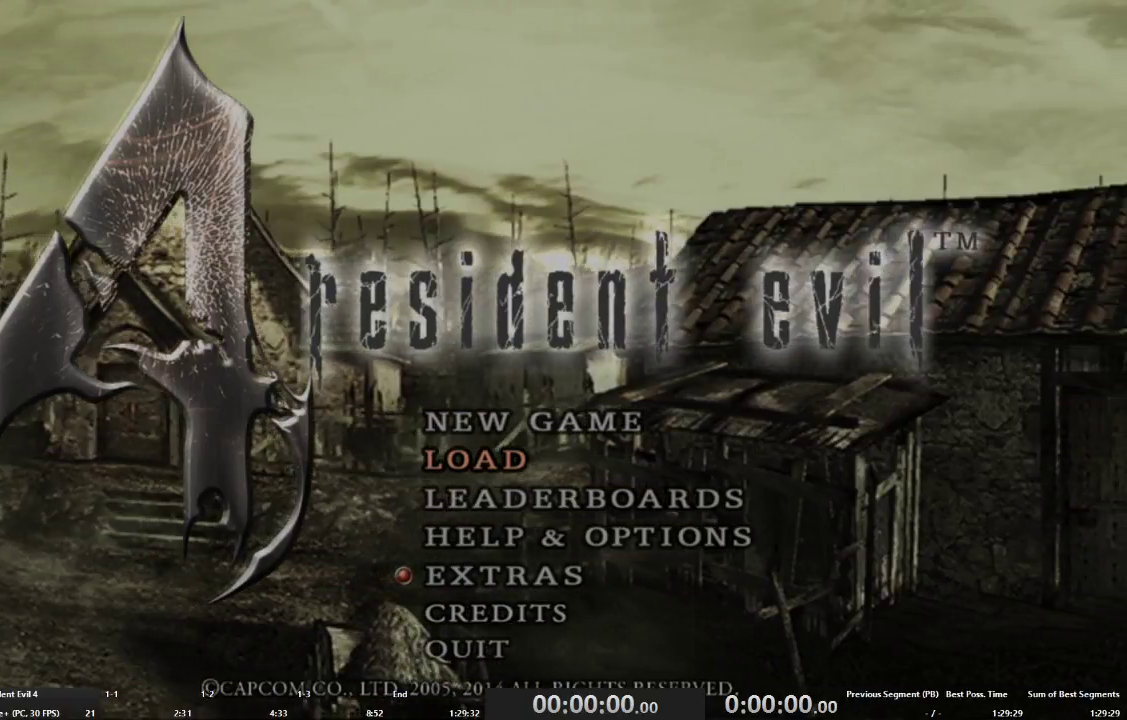
{"buttons": [], "left_stick": "center", "right_stick": "center", "events": [[100, "A", "down"], [233, "A", "up"]]}
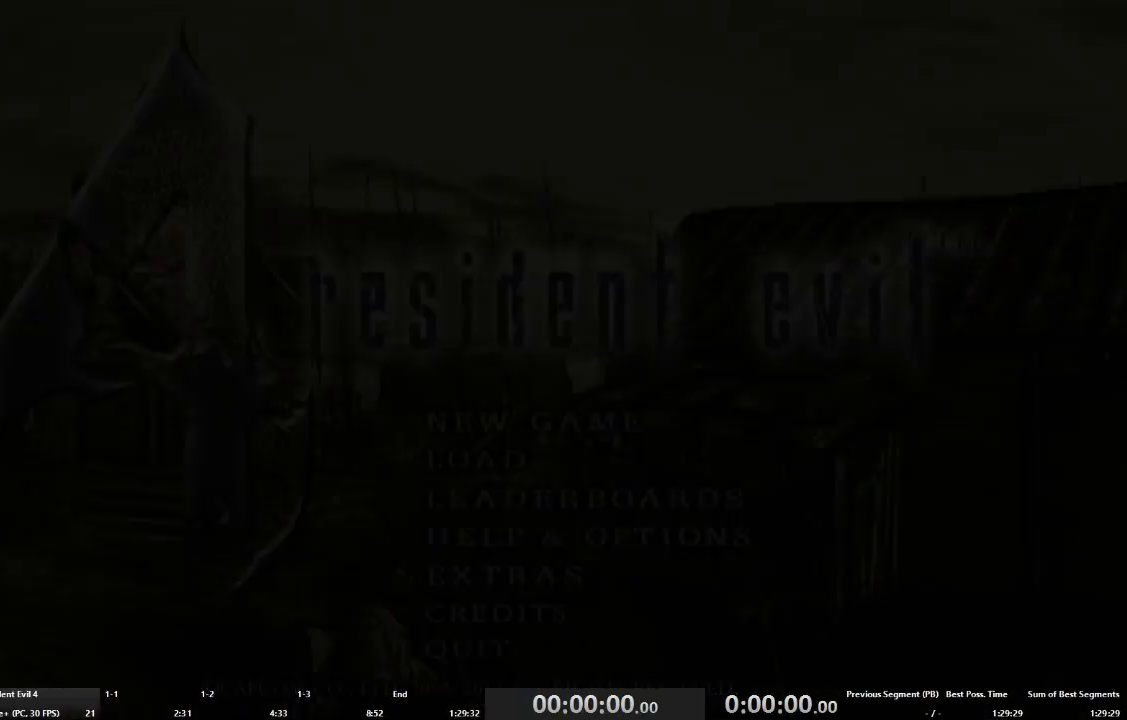
{"buttons": [], "left_stick": "center", "right_stick": "center", "events": []}
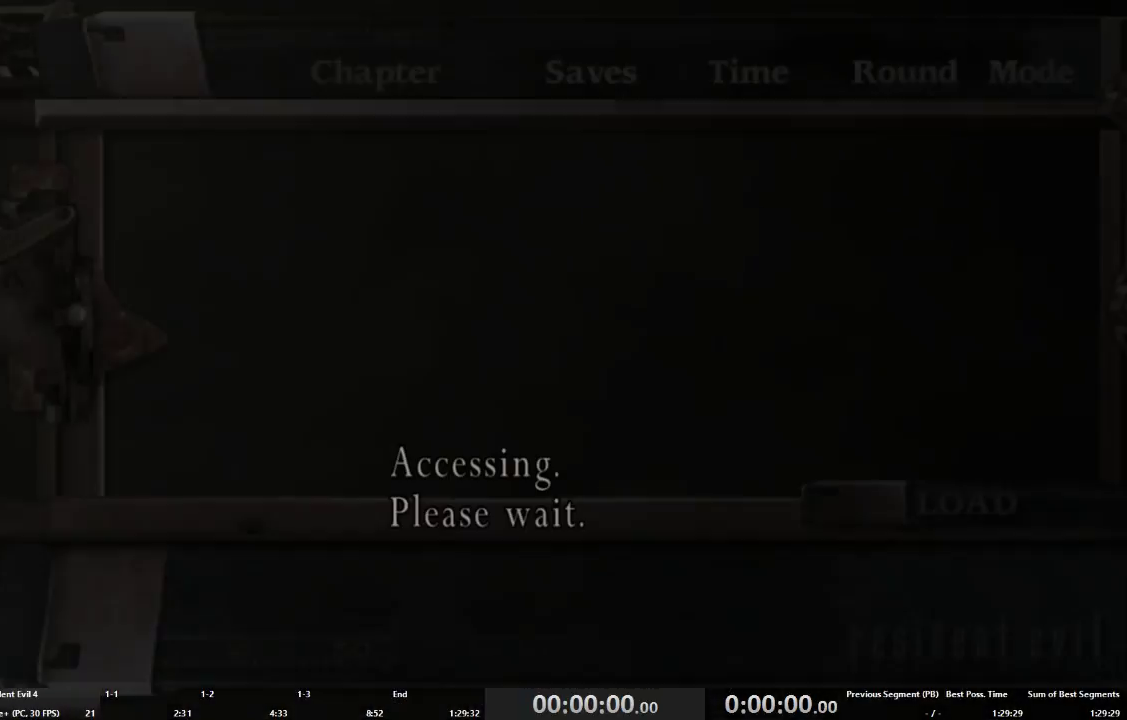
{"buttons": [], "left_stick": "center", "right_stick": "center", "events": []}
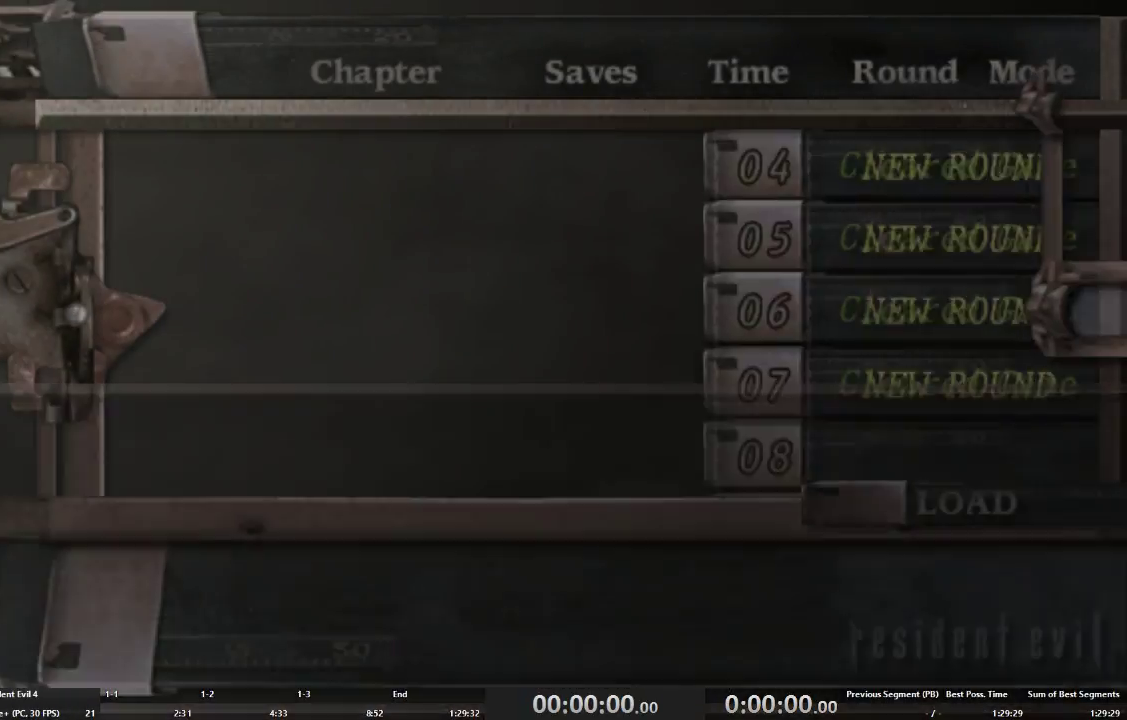
{"buttons": [], "left_stick": "center", "right_stick": "center", "events": [[233, "A", "down"], [300, "A", "up"], [300, "DPAD_LEFT", "down"], [367, "A", "down"], [367, "DPAD_LEFT", "up"], [467, "A", "up"]]}
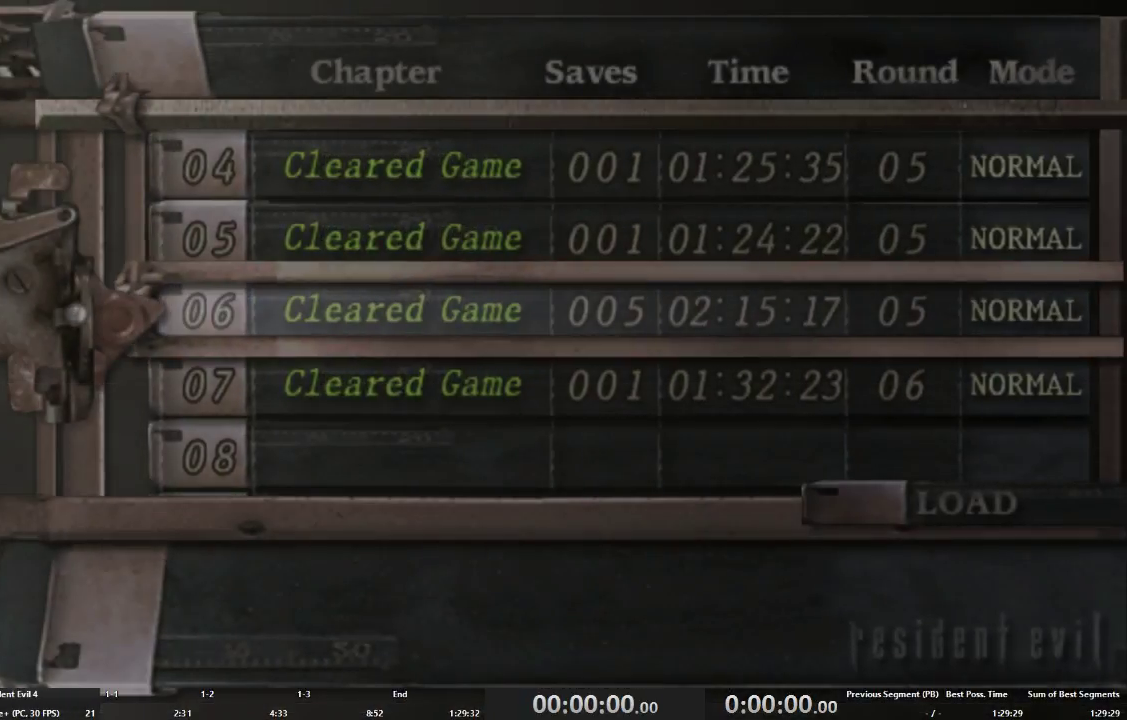
{"buttons": ["A"], "left_stick": "center", "right_stick": "center", "events": [[433, "A", "down"]]}
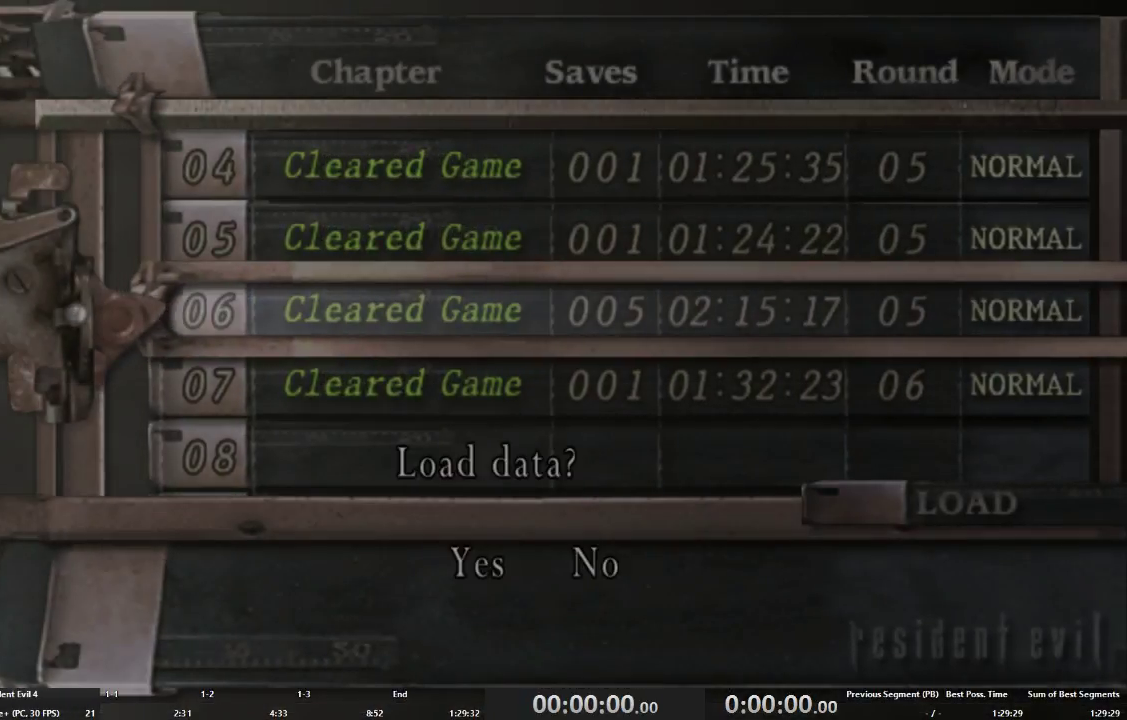
{"buttons": ["A"], "left_stick": "center", "right_stick": "center", "events": [[33, "A", "up"], [33, "DPAD_LEFT", "down"], [100, "A", "down"], [100, "DPAD_LEFT", "up"], [200, "A", "up"], [467, "A", "down"]]}
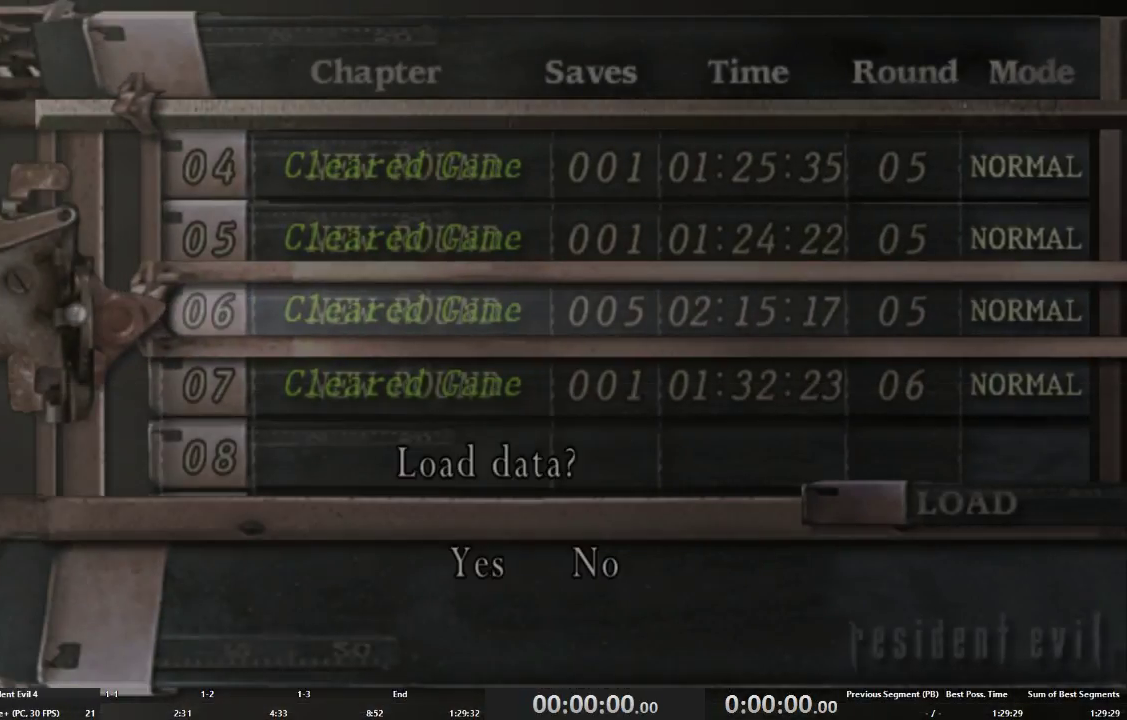
{"buttons": ["A"], "left_stick": "center", "right_stick": "center", "events": [[67, "A", "up"], [67, "DPAD_LEFT", "down"], [133, "A", "down"], [133, "DPAD_LEFT", "up"], [233, "A", "up"], [500, "A", "down"]]}
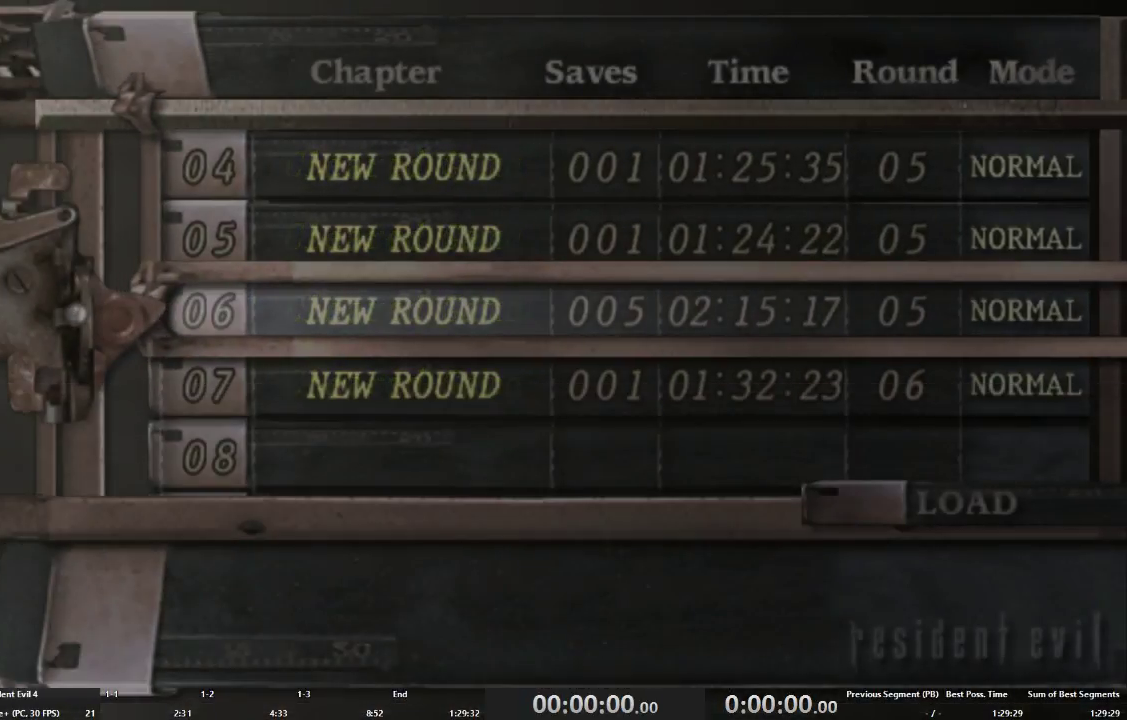
{"buttons": ["DPAD_LEFT"], "left_stick": "center", "right_stick": "center", "events": [[67, "A", "up"], [167, "DPAD_LEFT", "down"], [233, "DPAD_LEFT", "up"], [300, "DPAD_LEFT", "down"], [400, "DPAD_LEFT", "up"], [400, "DPAD_RIGHT", "down"], [500, "DPAD_LEFT", "down"], [500, "DPAD_RIGHT", "up"]]}
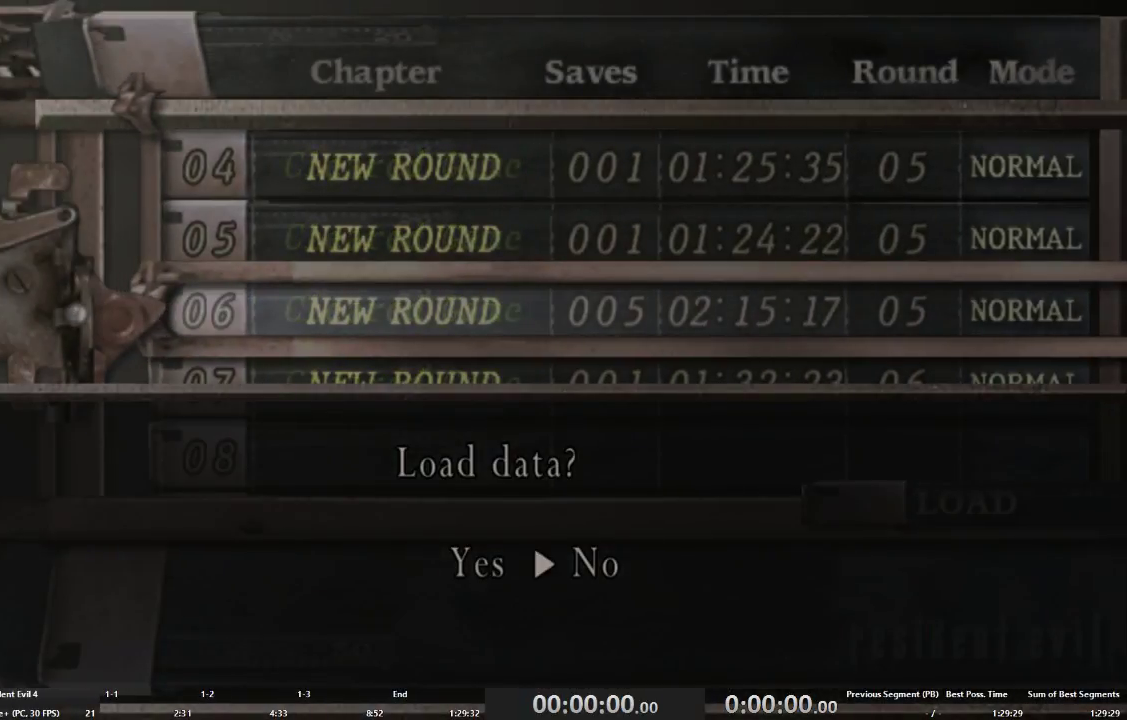
{"buttons": [], "left_stick": "center", "right_stick": "center", "events": [[33, "DPAD_UP", "down"], [100, "DPAD_UP", "up"], [133, "DPAD_LEFT", "up"], [133, "DPAD_RIGHT", "down"], [167, "DPAD_RIGHT", "up"], [200, "DPAD_LEFT", "down"], [200, "DPAD_UP", "down"], [233, "DPAD_LEFT", "up"], [267, "DPAD_UP", "up"], [333, "DPAD_RIGHT", "down"], [400, "DPAD_RIGHT", "up"]]}
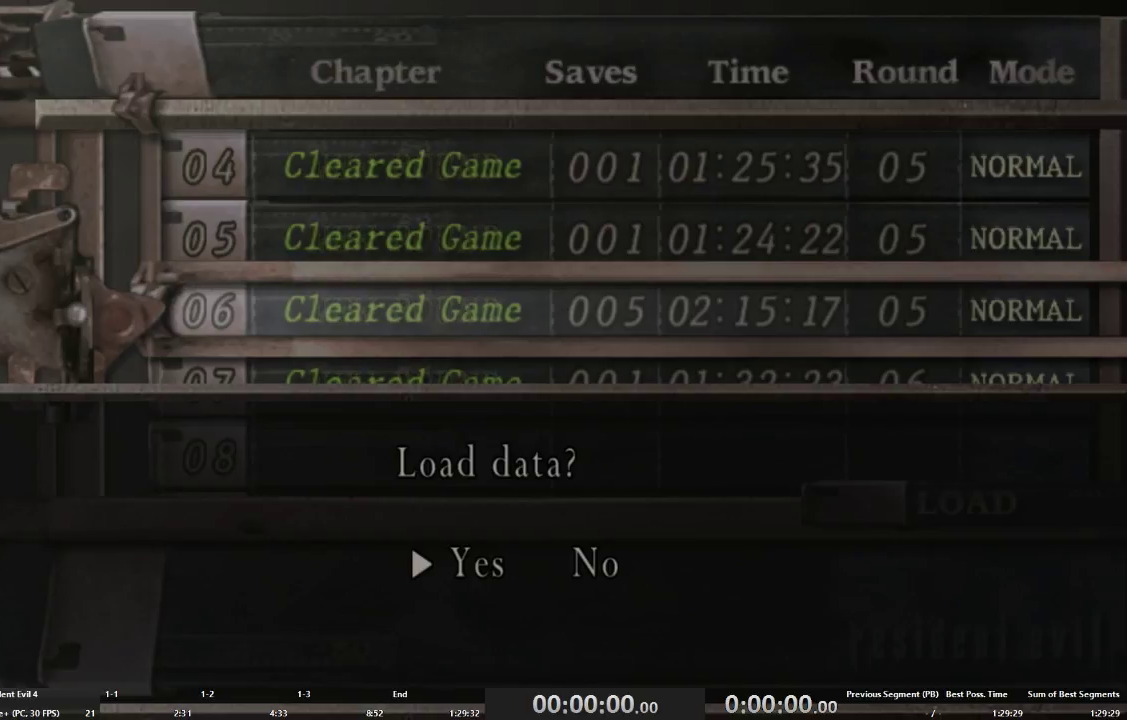
{"buttons": [], "left_stick": "center", "right_stick": "center", "events": [[267, "A", "down"], [367, "A", "up"]]}
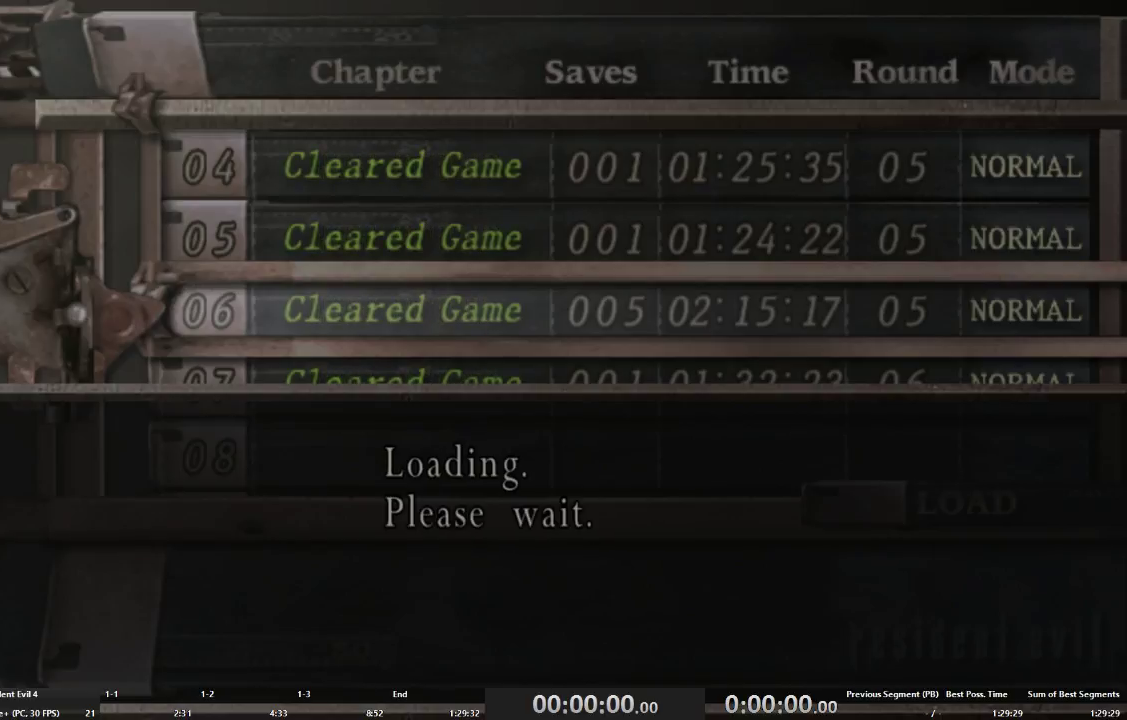
{"buttons": [], "left_stick": "center", "right_stick": "center", "events": [[233, "B", "down"], [300, "B", "up"], [400, "B", "down"], [467, "B", "up"]]}
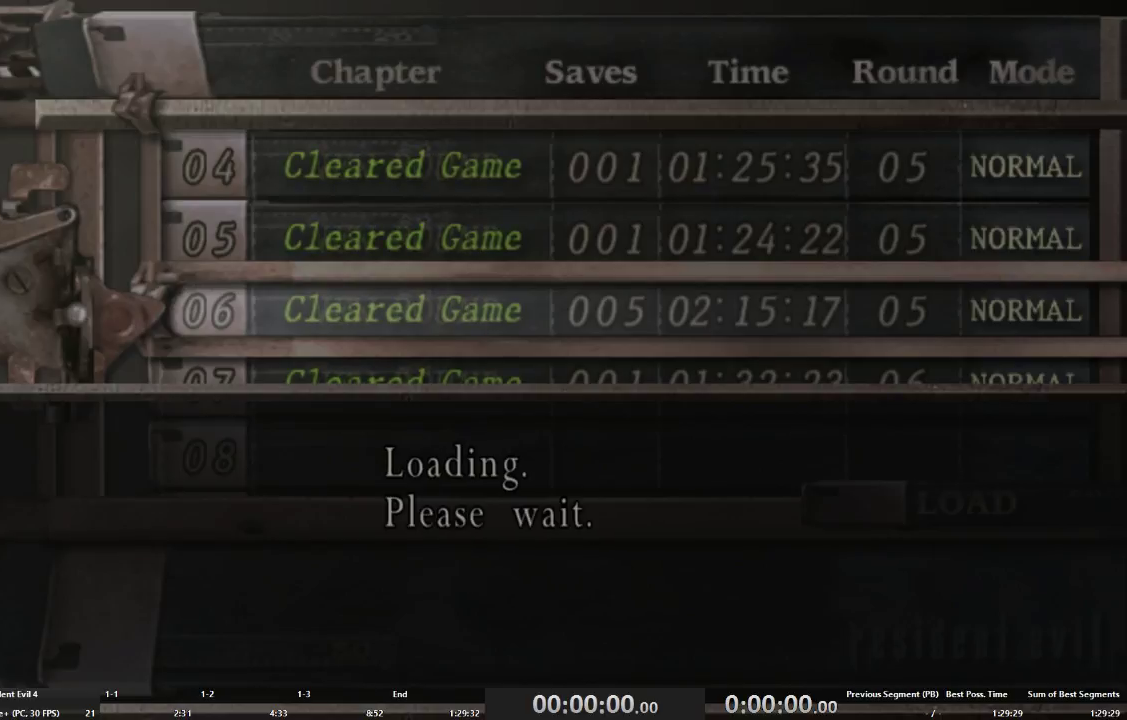
{"buttons": ["B"], "left_stick": "center", "right_stick": "center", "events": [[33, "B", "down"], [133, "B", "up"], [200, "B", "down"], [267, "B", "up"], [333, "B", "down"], [400, "B", "up"], [467, "B", "down"]]}
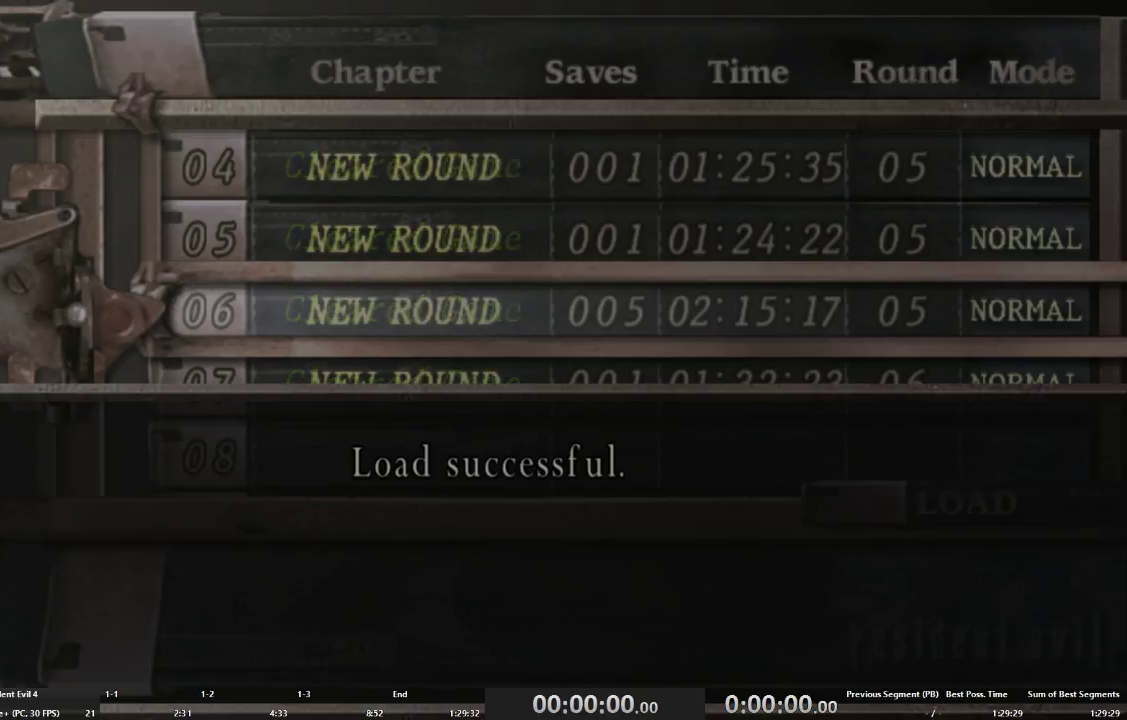
{"buttons": [], "left_stick": "center", "right_stick": "center", "events": [[67, "B", "up"], [133, "B", "down"], [200, "B", "up"], [267, "B", "down"], [333, "B", "up"], [433, "B", "down"], [500, "B", "up"]]}
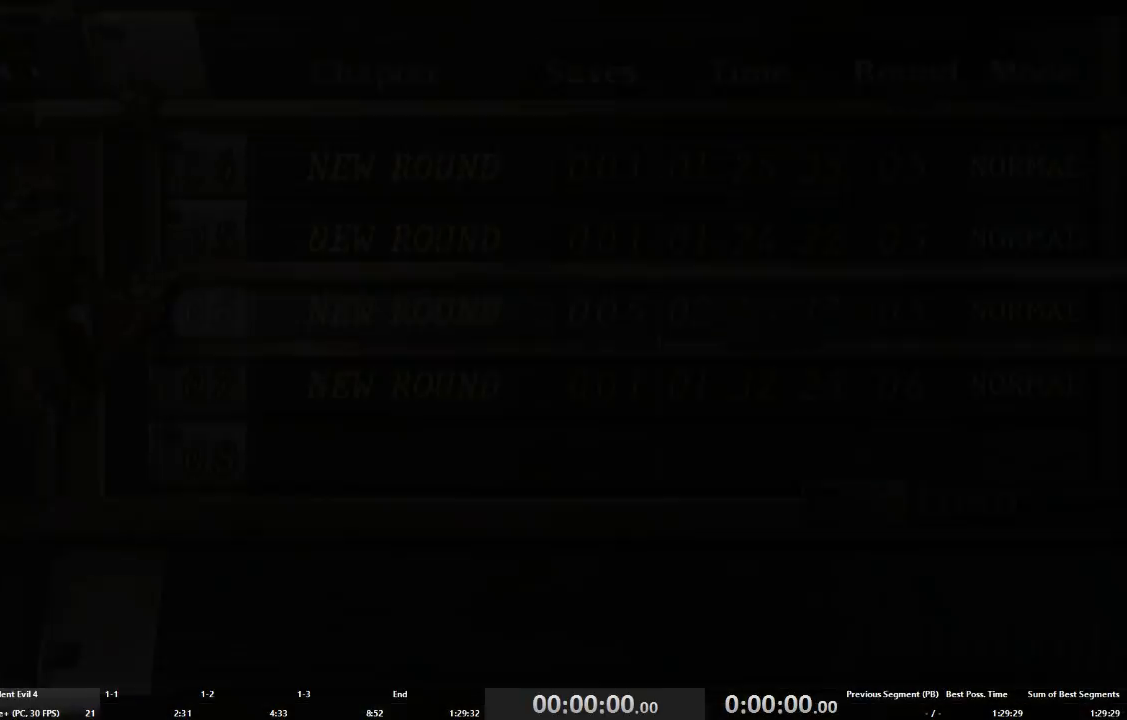
{"buttons": ["B"], "left_stick": "center", "right_stick": "center", "events": [[67, "B", "down"], [133, "B", "up"], [233, "B", "down"], [300, "B", "up"], [367, "B", "down"], [433, "B", "up"], [500, "B", "down"]]}
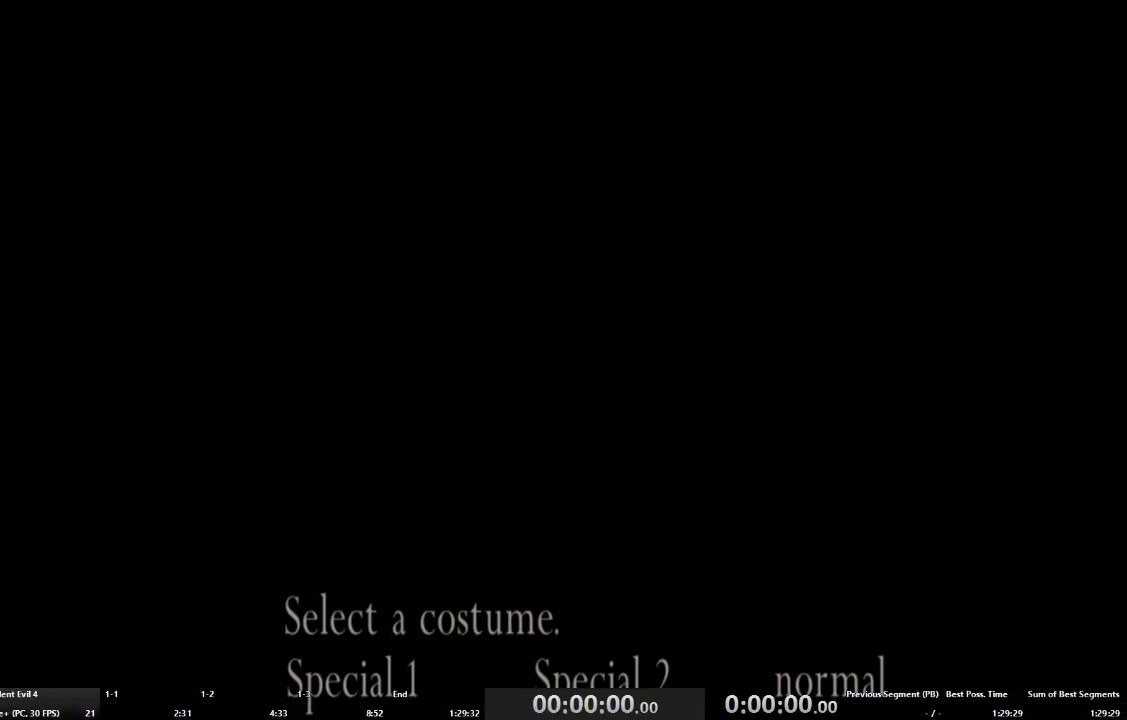
{"buttons": [], "left_stick": "center", "right_stick": "center", "events": [[67, "B", "up"], [167, "DPAD_RIGHT", "down"], [233, "A", "down"], [267, "DPAD_RIGHT", "up"], [300, "A", "up"]]}
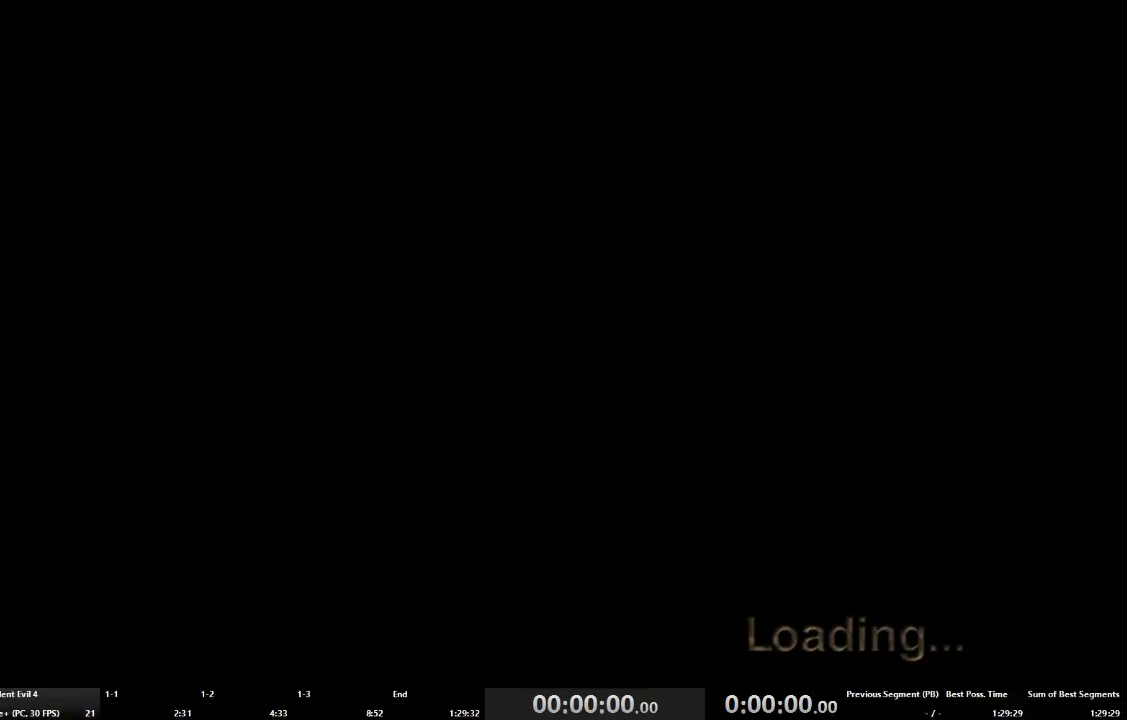
{"buttons": [], "left_stick": "center", "right_stick": "center", "events": [[400, "B", "down"], [433, "B", "up"], [467, "B", "down"], [500, "B", "up"]]}
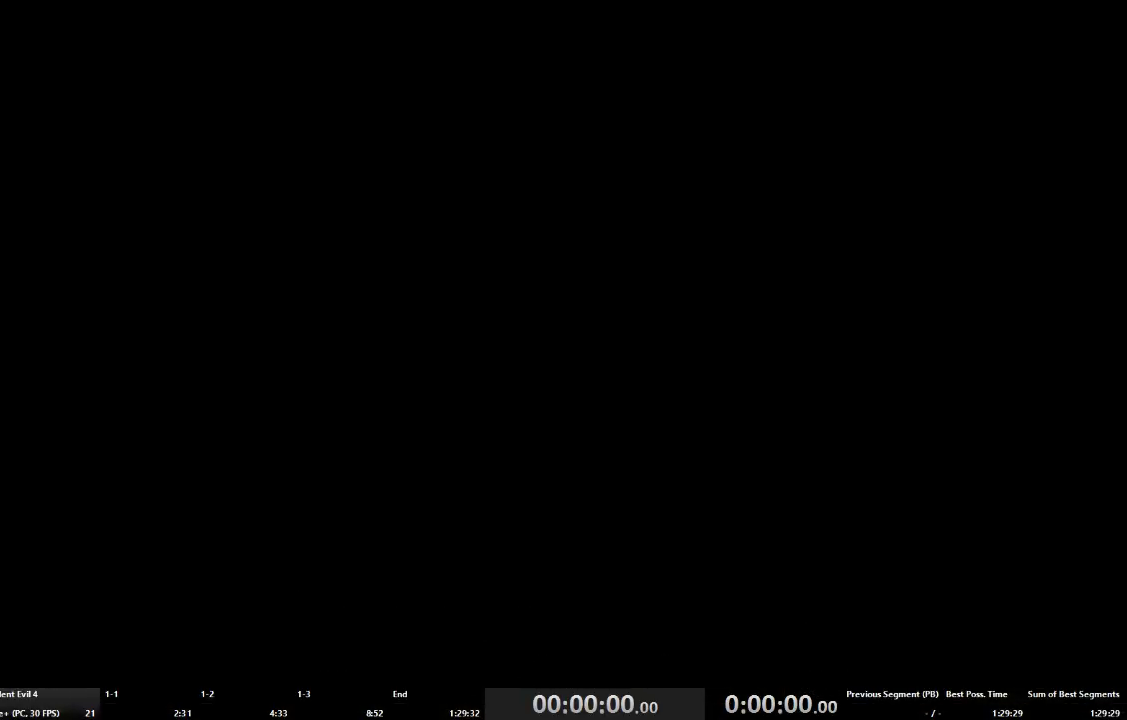
{"buttons": [], "left_stick": "center", "right_stick": "center", "events": [[33, "B", "down"], [67, "B", "up"], [200, "B", "down"], [233, "B", "up"], [367, "B", "down"], [400, "B", "up"], [433, "B", "down"], [467, "B", "up"]]}
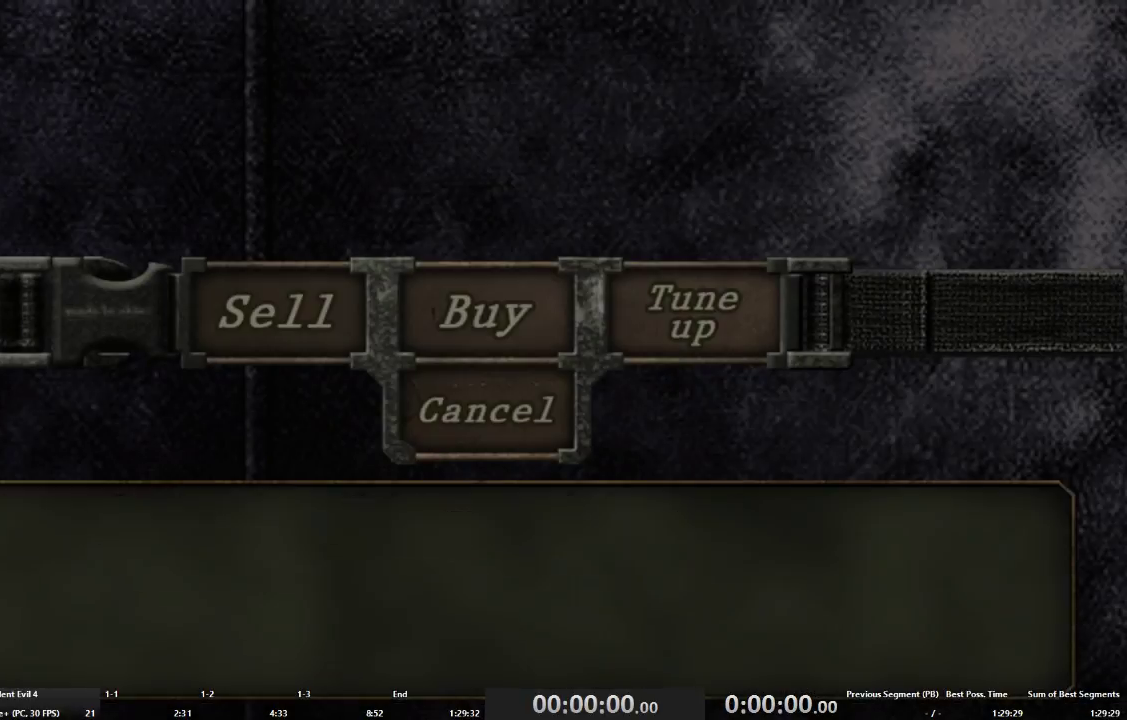
{"buttons": [], "left_stick": "center", "right_stick": "center", "events": [[33, "B", "down"], [67, "B", "up"], [100, "B", "down"], [133, "B", "up"], [200, "B", "down"], [233, "B", "up"], [267, "B", "down"], [300, "B", "up"]]}
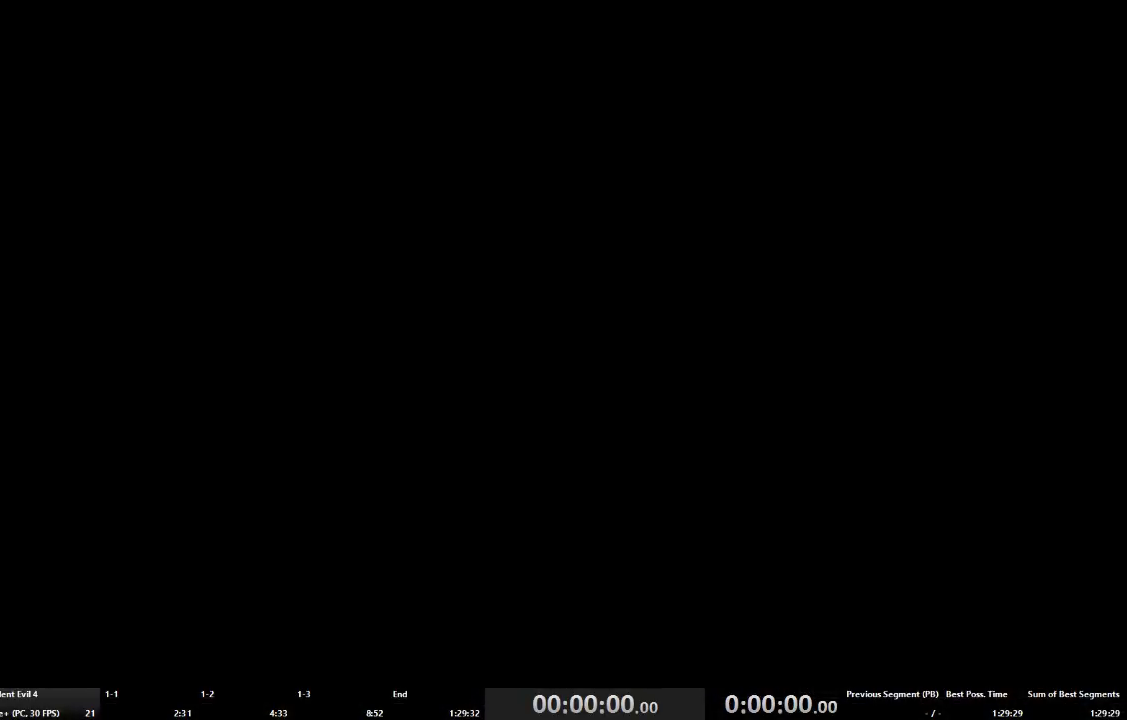
{"buttons": ["A"], "left_stick": "up", "right_stick": "center", "events": [[167, "left_stick", "up"], [233, "A", "down"]]}
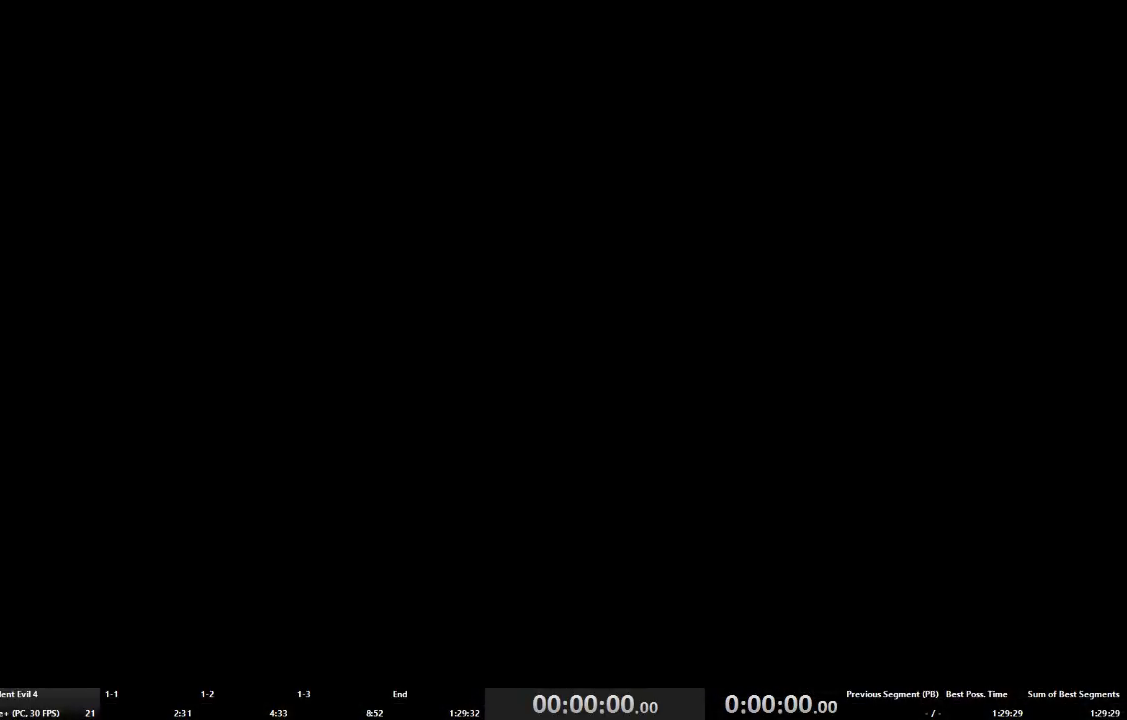
{"buttons": ["A"], "left_stick": "up", "right_stick": "center", "events": []}
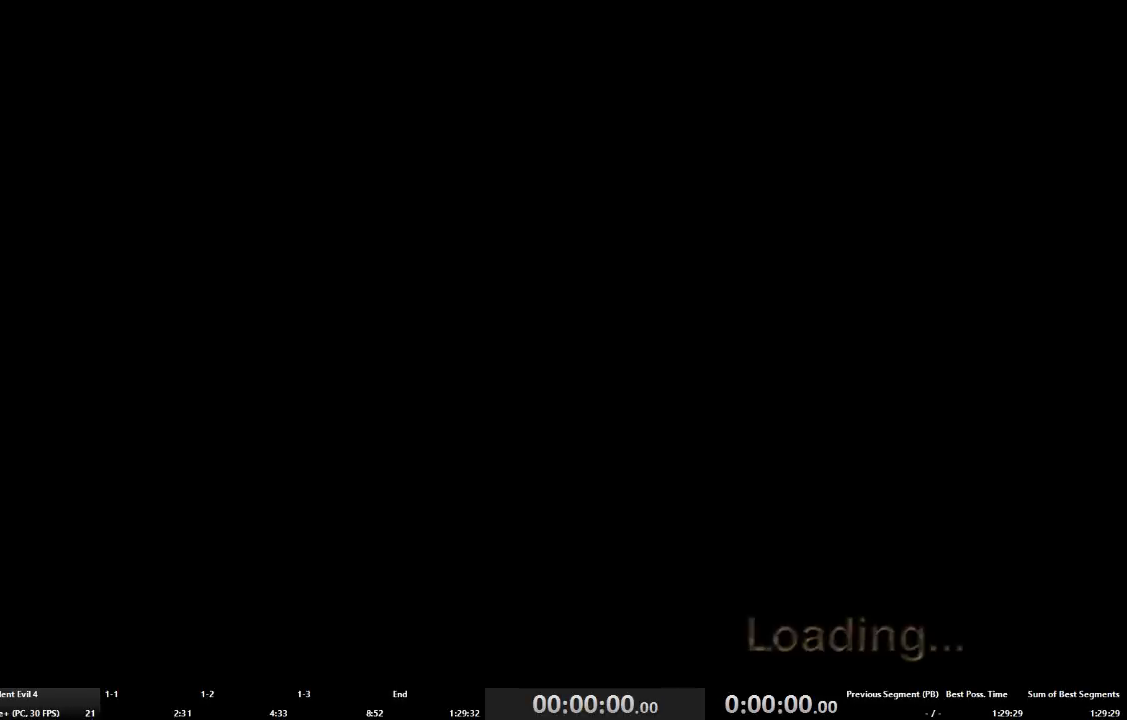
{"buttons": ["A"], "left_stick": "up-right", "right_stick": "center", "events": [[133, "left_stick", "up-right"]]}
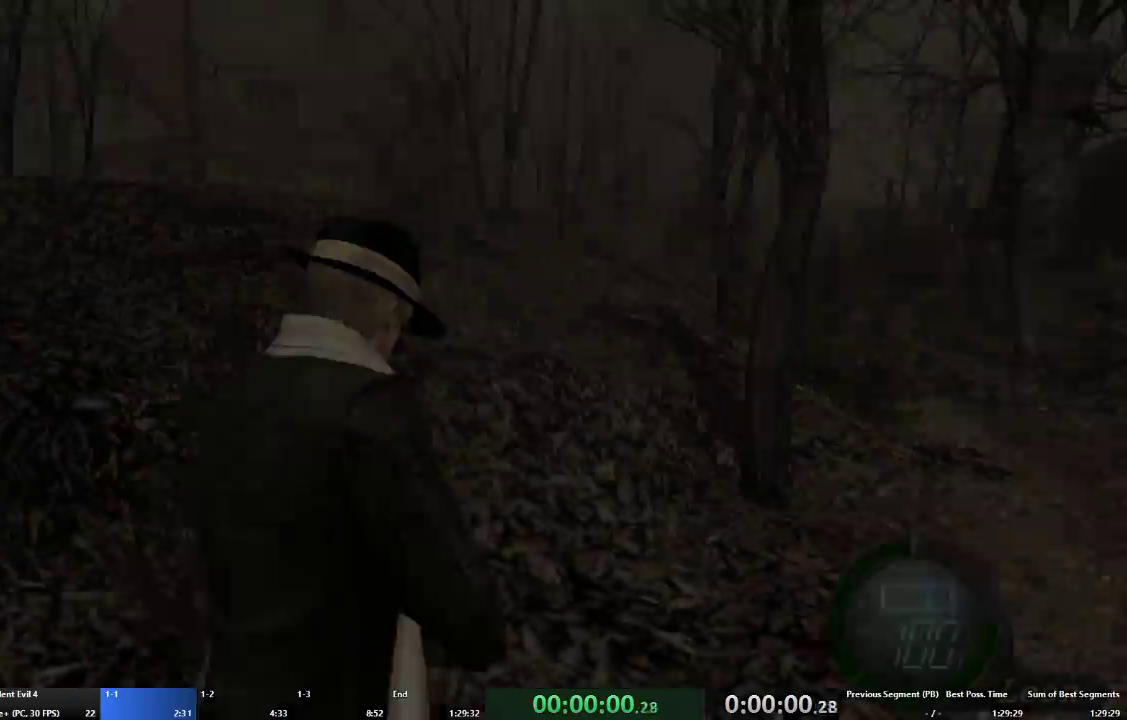
{"buttons": ["A"], "left_stick": "up", "right_stick": "center", "events": [[367, "left_stick", "up"]]}
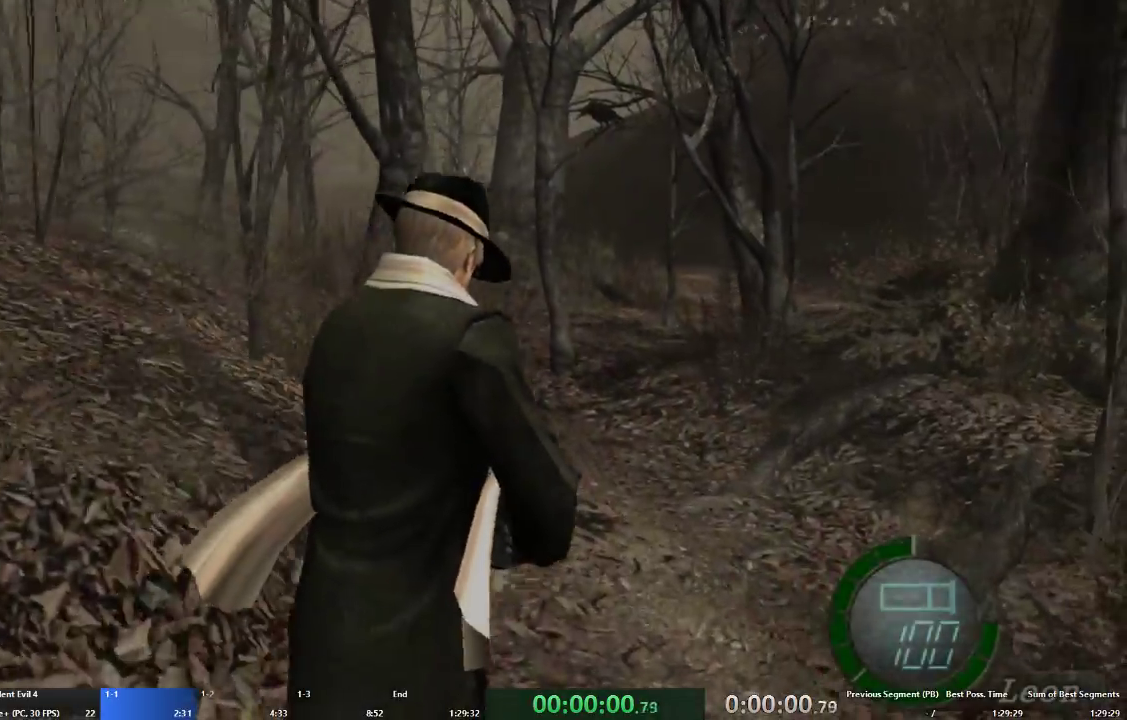
{"buttons": ["A"], "left_stick": "up-left", "right_stick": "center", "events": [[267, "left_stick", "up-left"]]}
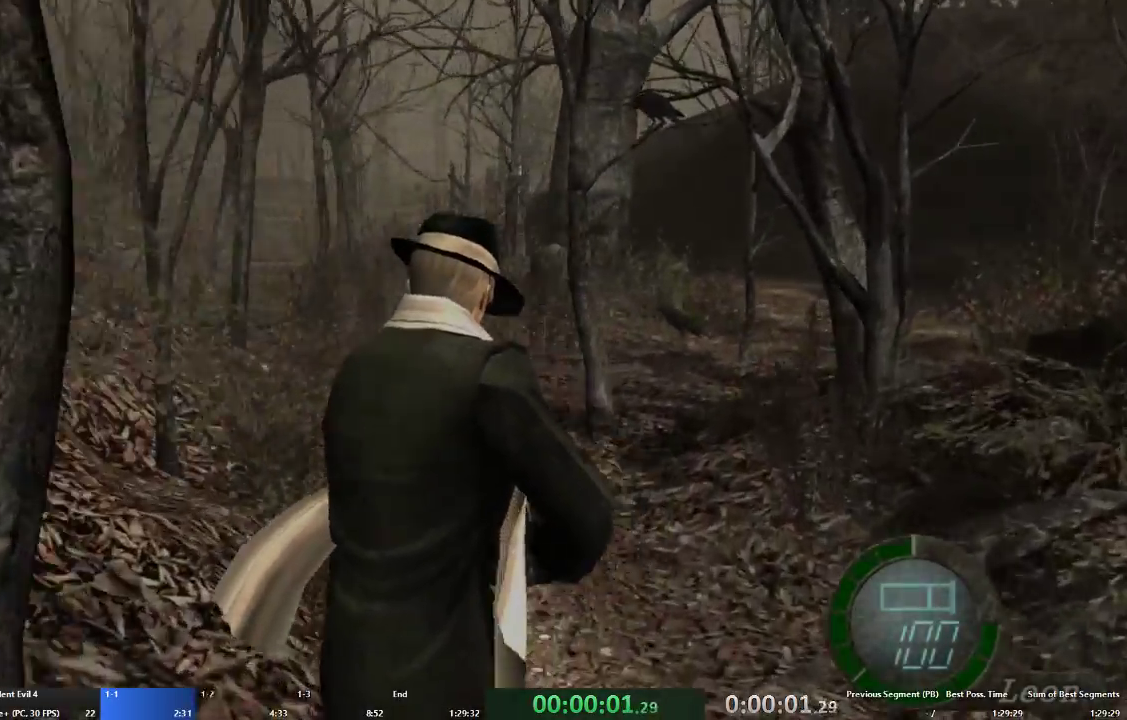
{"buttons": ["A"], "left_stick": "up", "right_stick": "center", "events": [[133, "left_stick", "up"]]}
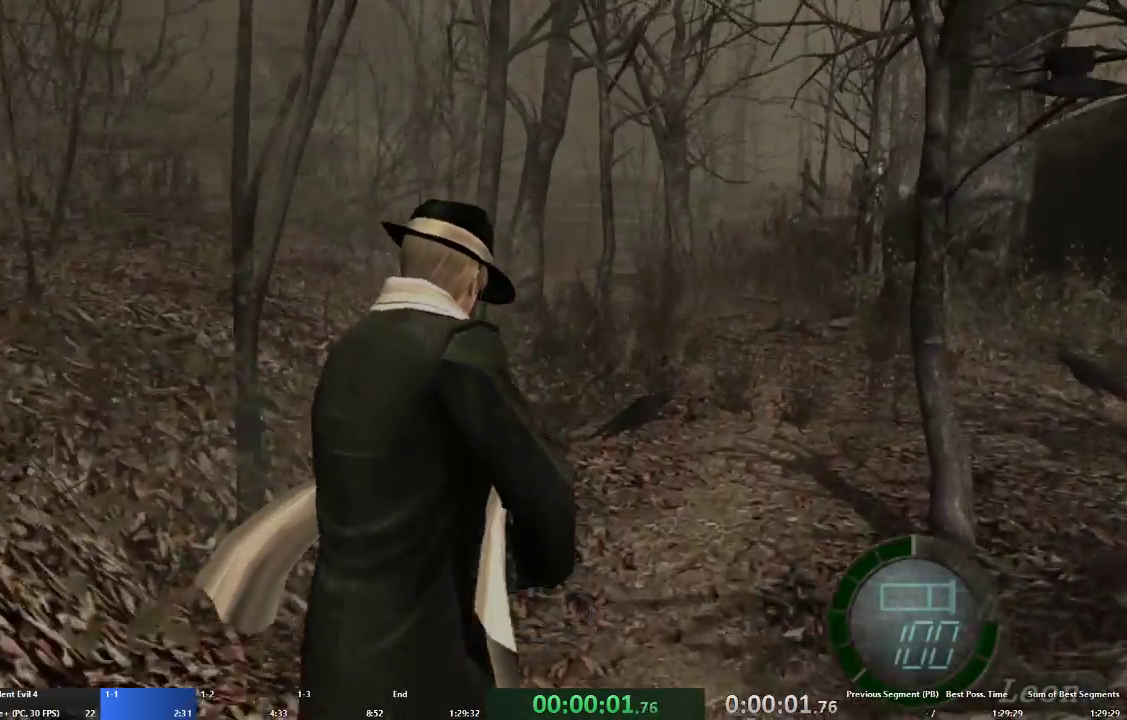
{"buttons": ["A"], "left_stick": "up", "right_stick": "center", "events": []}
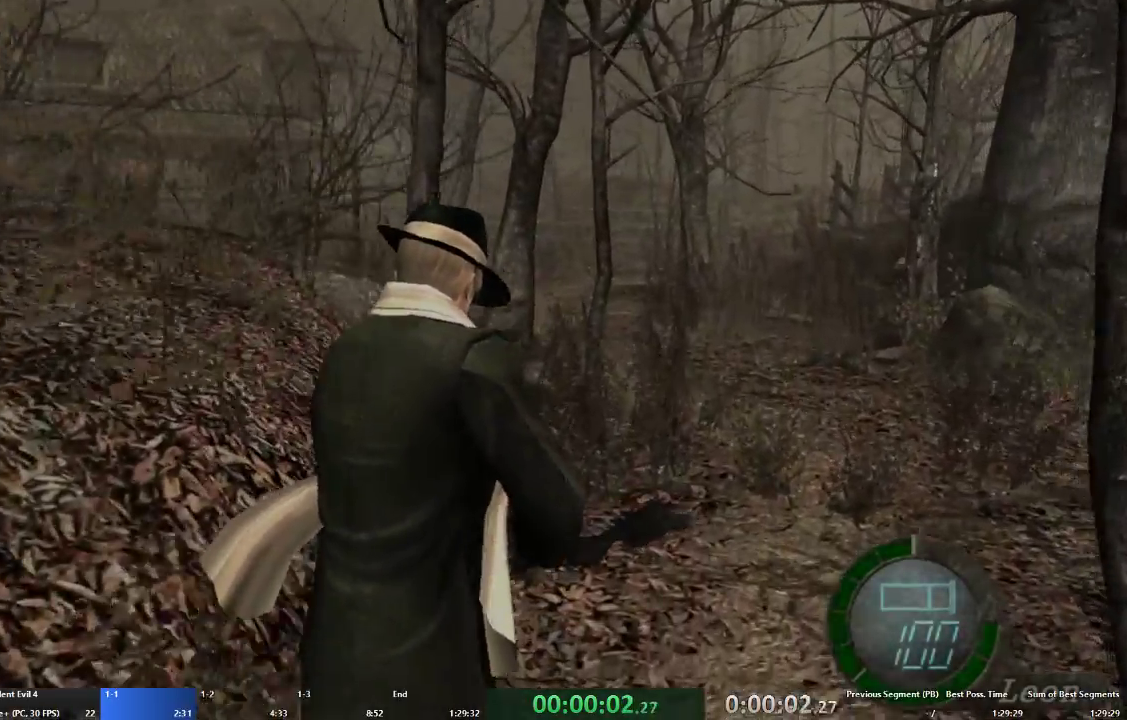
{"buttons": ["A"], "left_stick": "up", "right_stick": "center", "events": []}
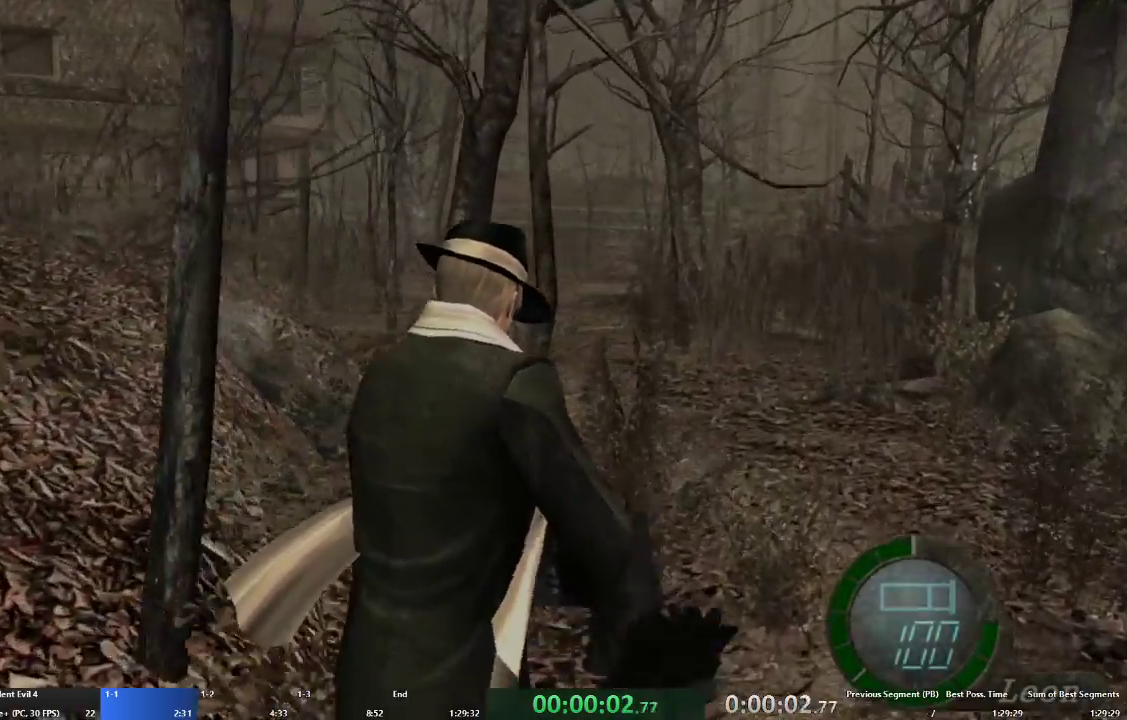
{"buttons": ["A"], "left_stick": "up", "right_stick": "center", "events": []}
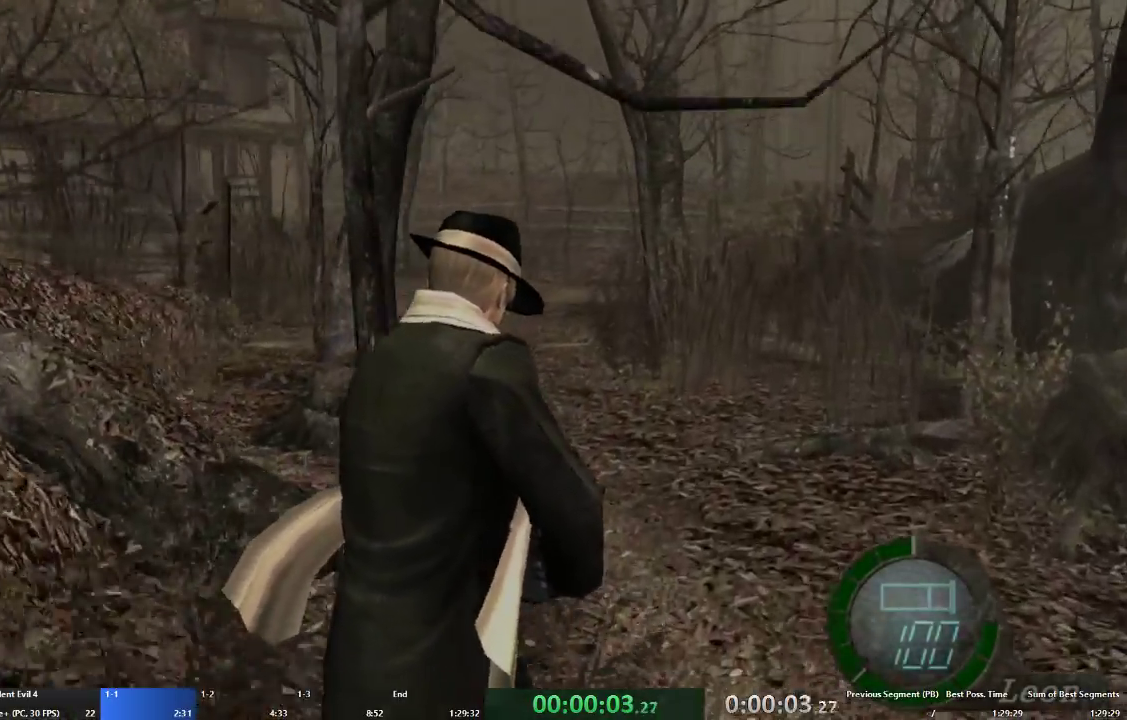
{"buttons": ["A"], "left_stick": "up", "right_stick": "center", "events": [[133, "left_stick", "up-left"], [300, "left_stick", "up"]]}